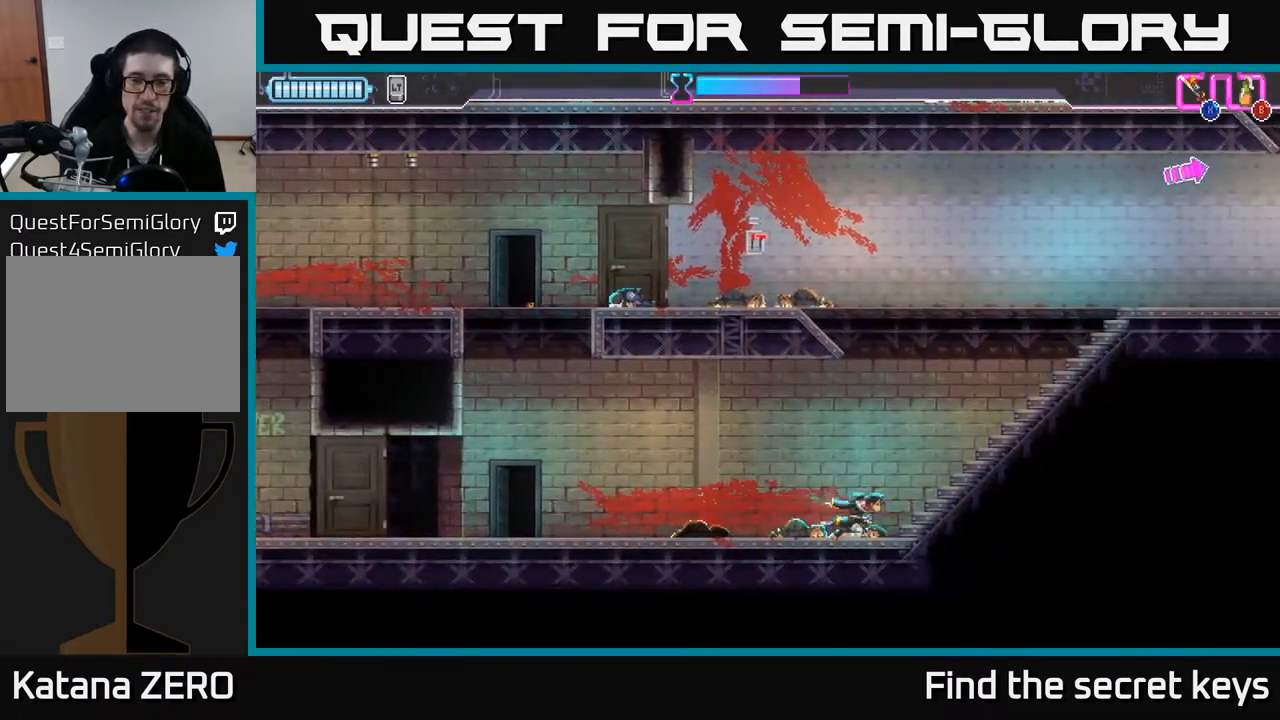
Gameplay with a controller (Xbox layout); each line is a JSON object with the inputs held at the frame after it. "events" lists button and stick changes between this image and that frame as [ms after this image, input, new state], when the widget could be followed in between.
{"buttons": [], "left_stick": "up-right", "right_stick": "center", "events": [[50, "B", "up"]]}
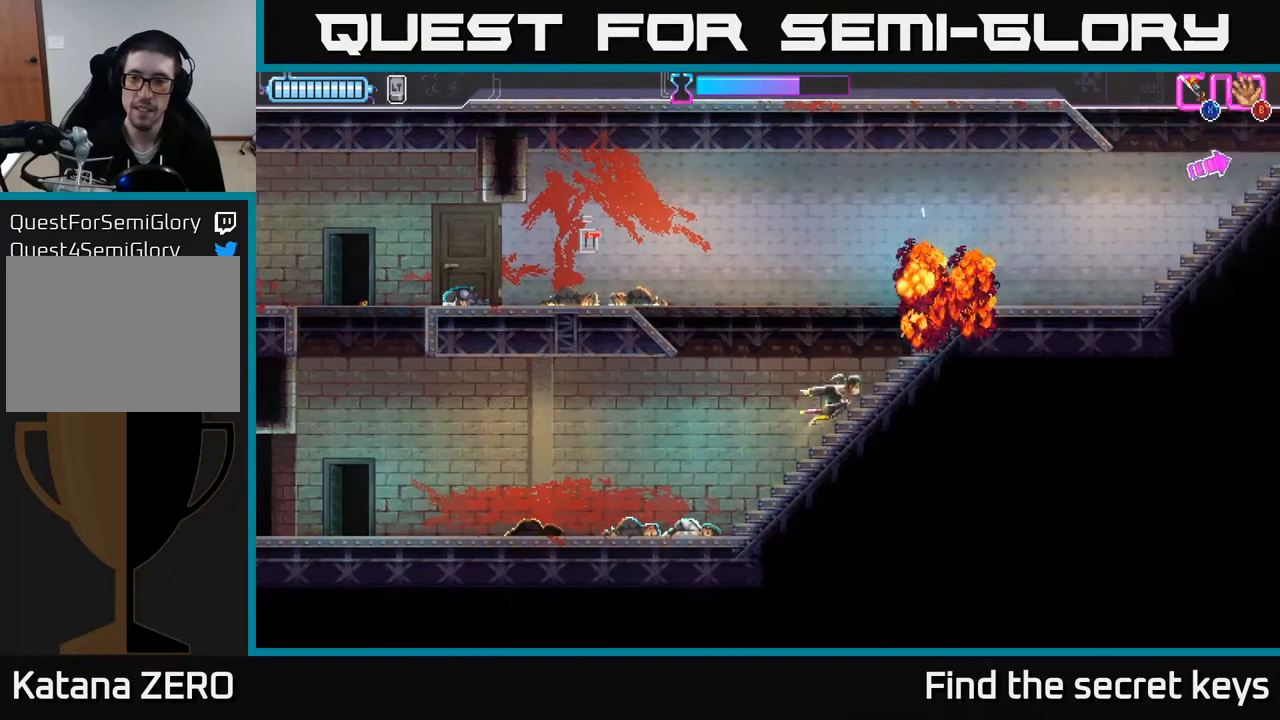
{"buttons": [], "left_stick": "up-right", "right_stick": "center", "events": [[300, "A", "down"], [417, "A", "up"]]}
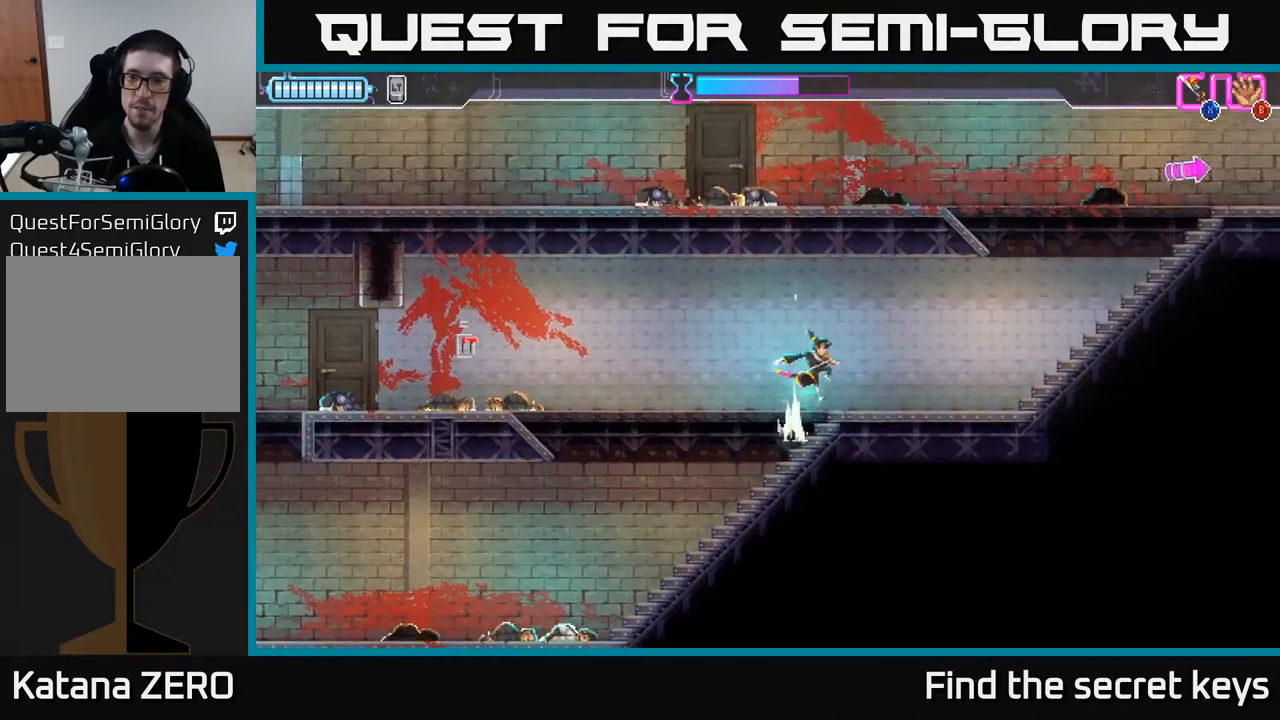
{"buttons": [], "left_stick": "up-right", "right_stick": "center", "events": []}
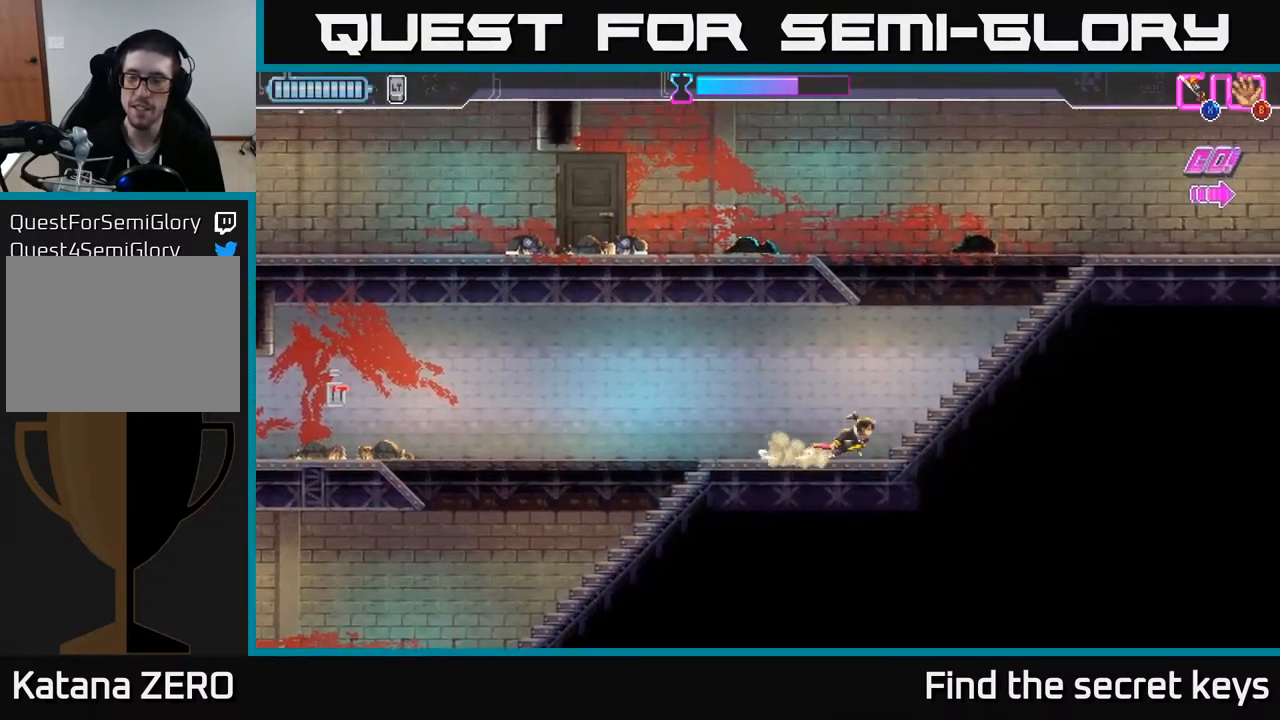
{"buttons": [], "left_stick": "up-right", "right_stick": "center", "events": [[150, "A", "down"], [417, "A", "up"]]}
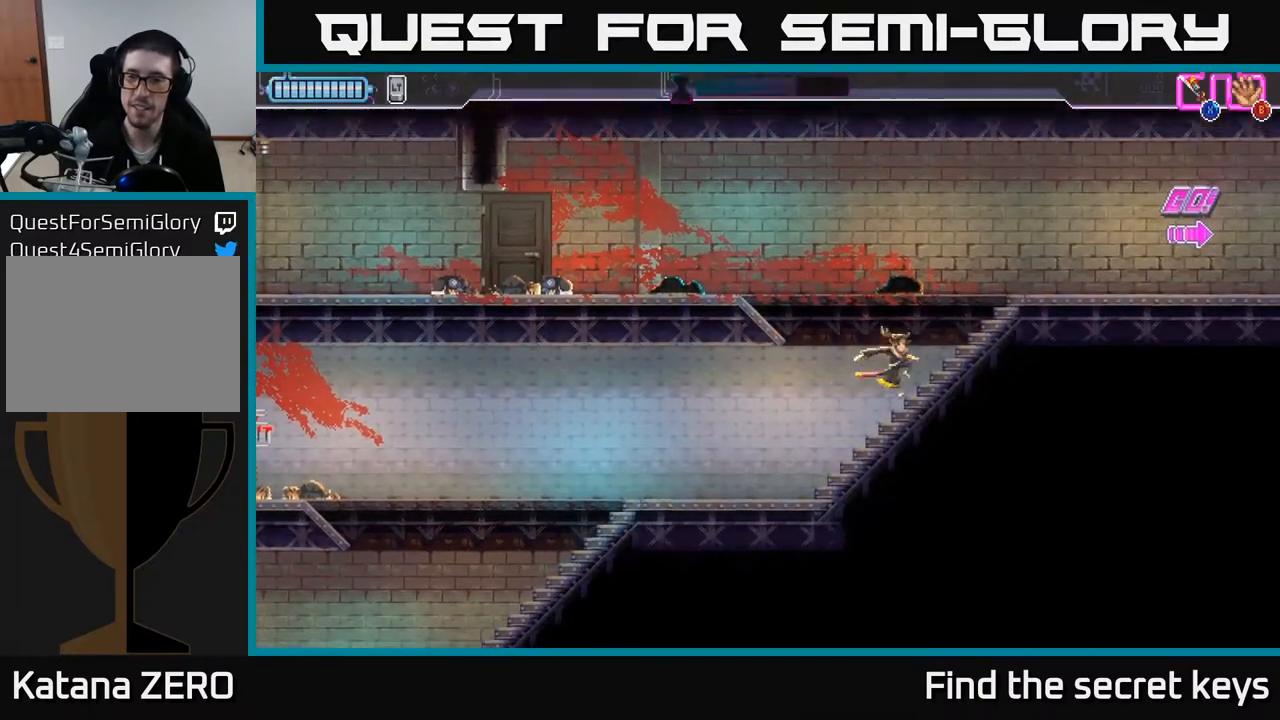
{"buttons": [], "left_stick": "right", "right_stick": "center", "events": [[117, "A", "down"], [267, "left_stick", "right"], [400, "A", "up"]]}
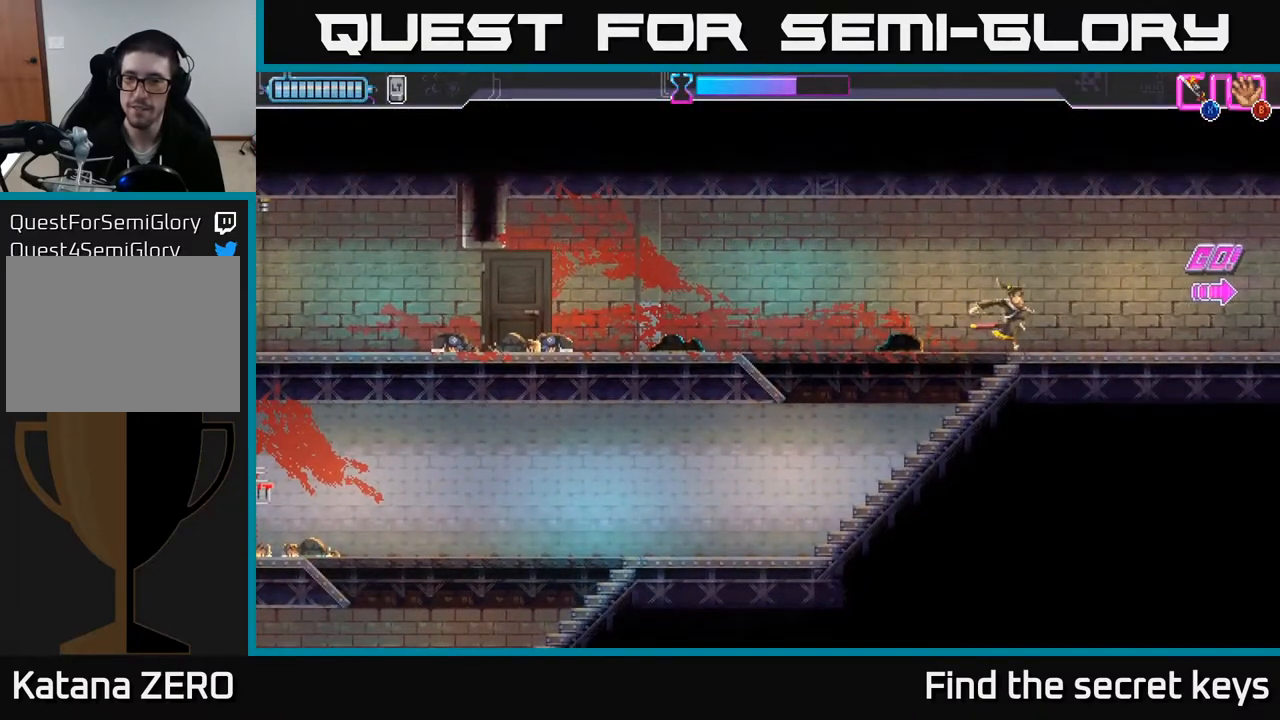
{"buttons": [], "left_stick": "right", "right_stick": "center", "events": []}
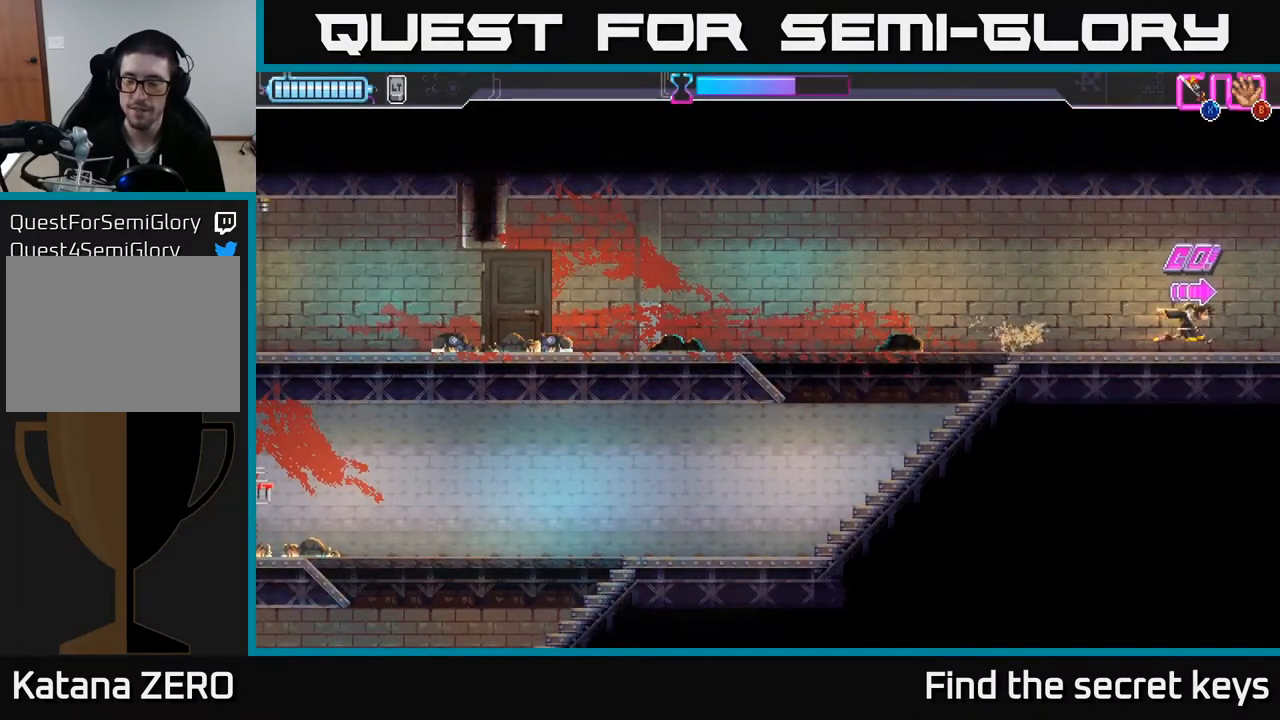
{"buttons": [], "left_stick": "right", "right_stick": "center", "events": []}
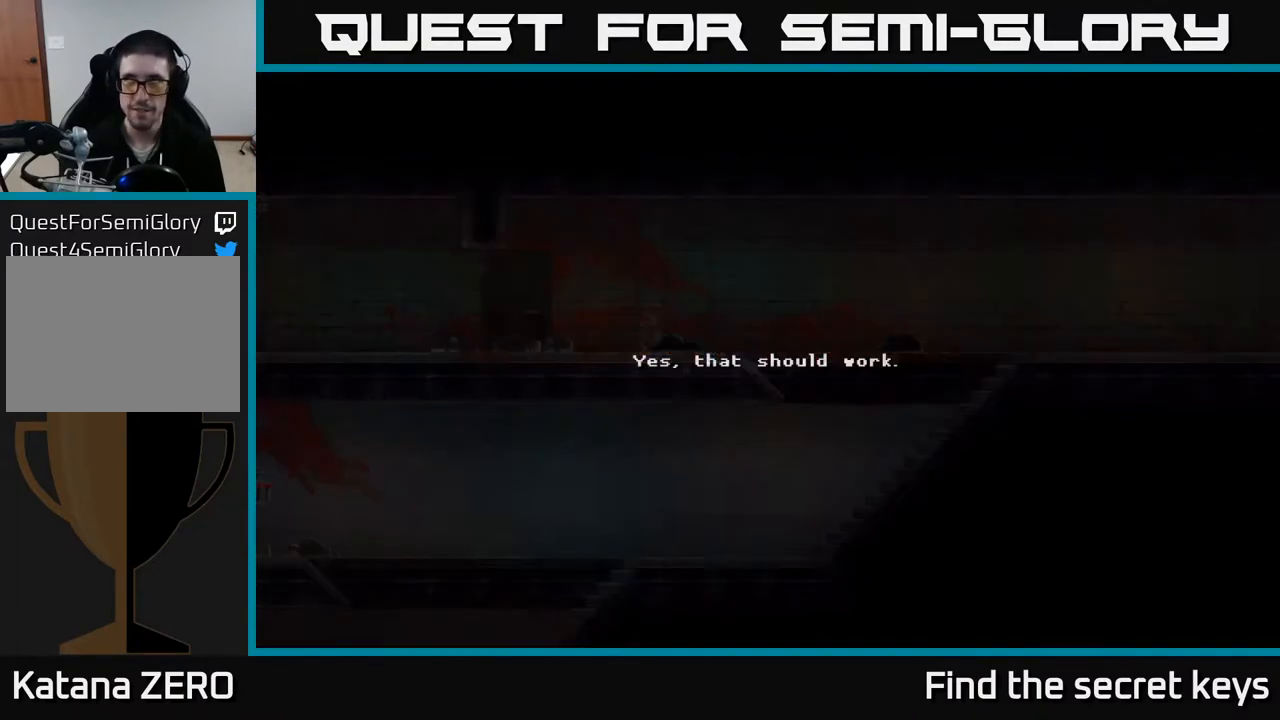
{"buttons": [], "left_stick": "center", "right_stick": "center", "events": [[317, "left_stick", "center"]]}
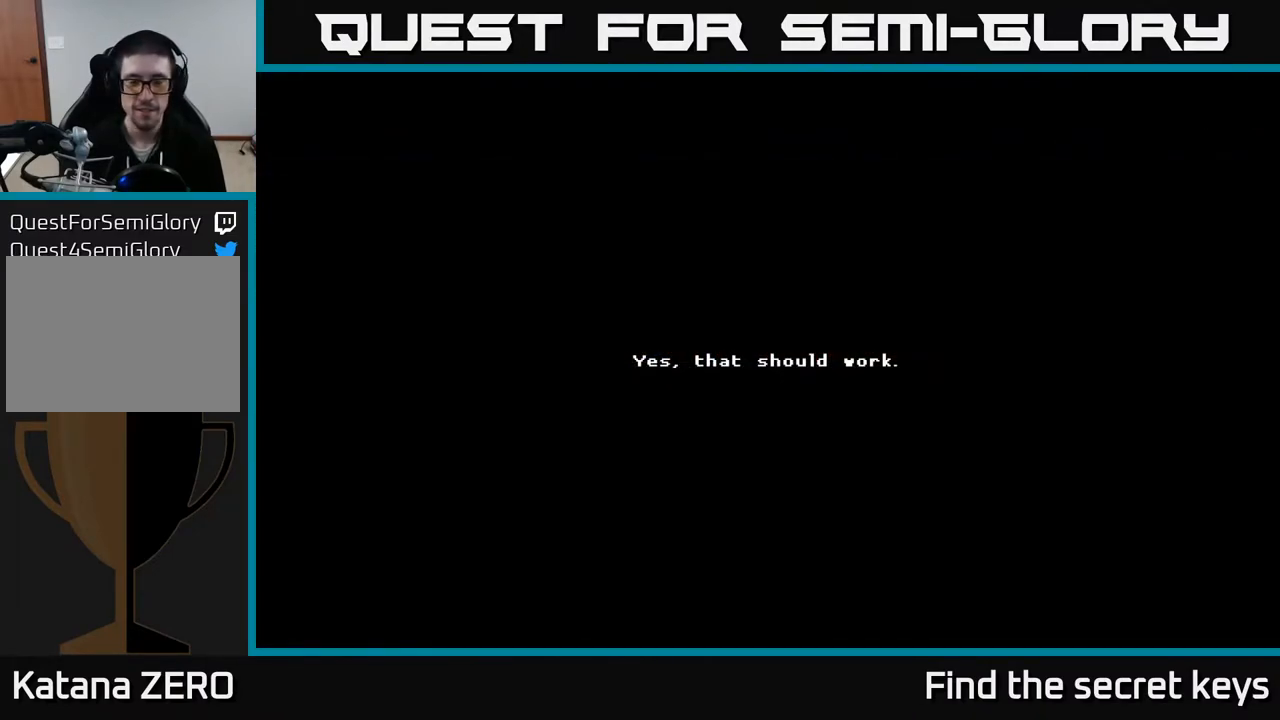
{"buttons": ["Y"], "left_stick": "center", "right_stick": "center", "events": [[183, "Y", "down"], [233, "Y", "up"], [350, "Y", "down"], [400, "Y", "up"], [500, "Y", "down"]]}
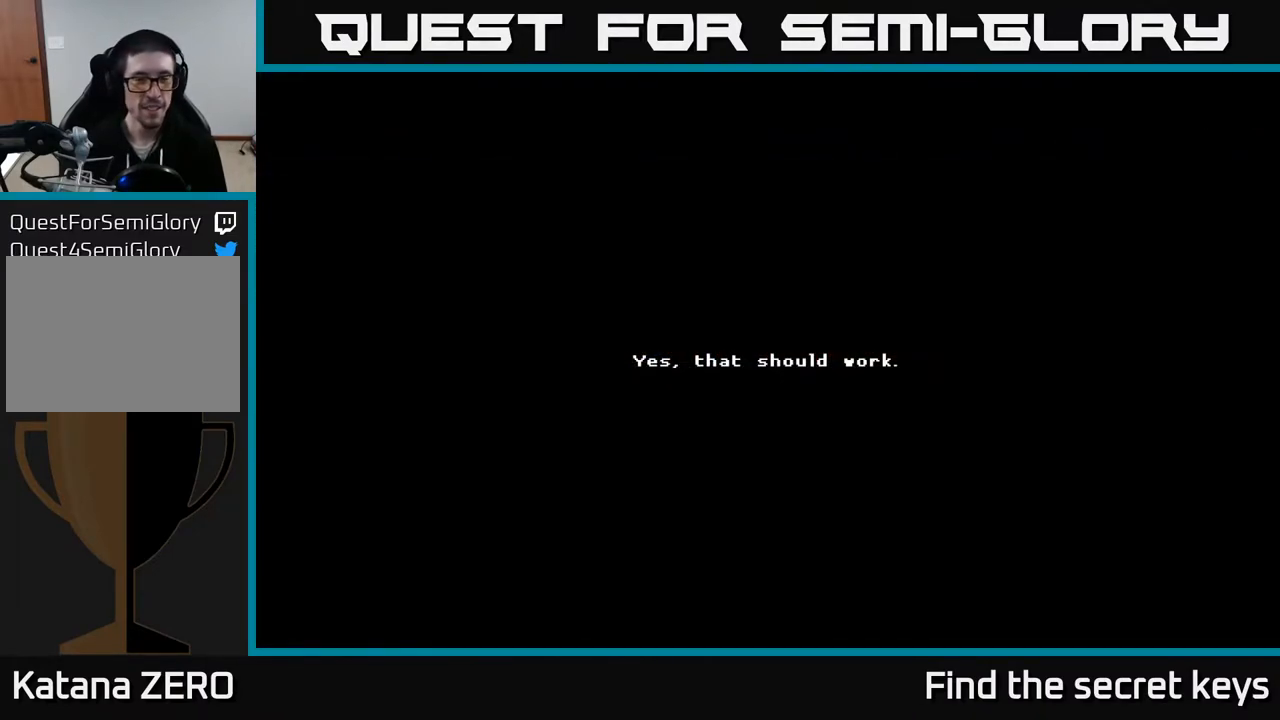
{"buttons": [], "left_stick": "center", "right_stick": "center", "events": [[67, "Y", "up"], [217, "A", "down"], [317, "A", "up"]]}
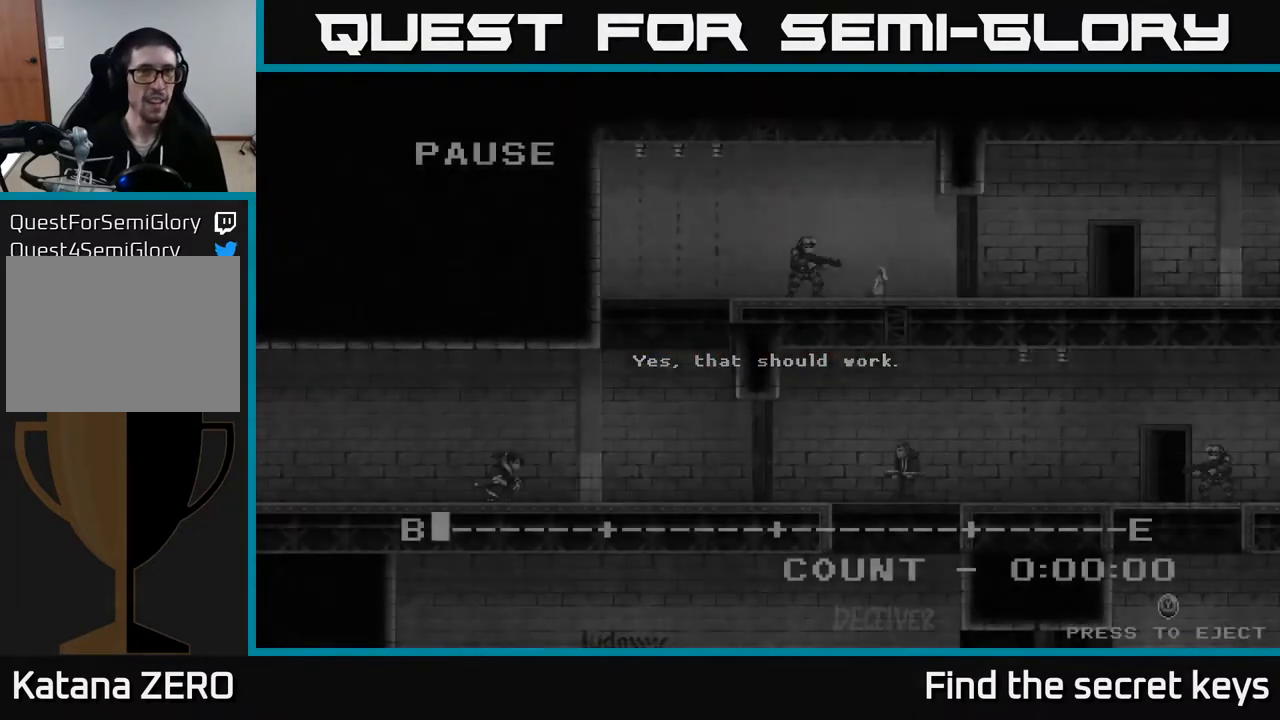
{"buttons": [], "left_stick": "center", "right_stick": "center", "events": [[183, "Y", "down"], [267, "Y", "up"]]}
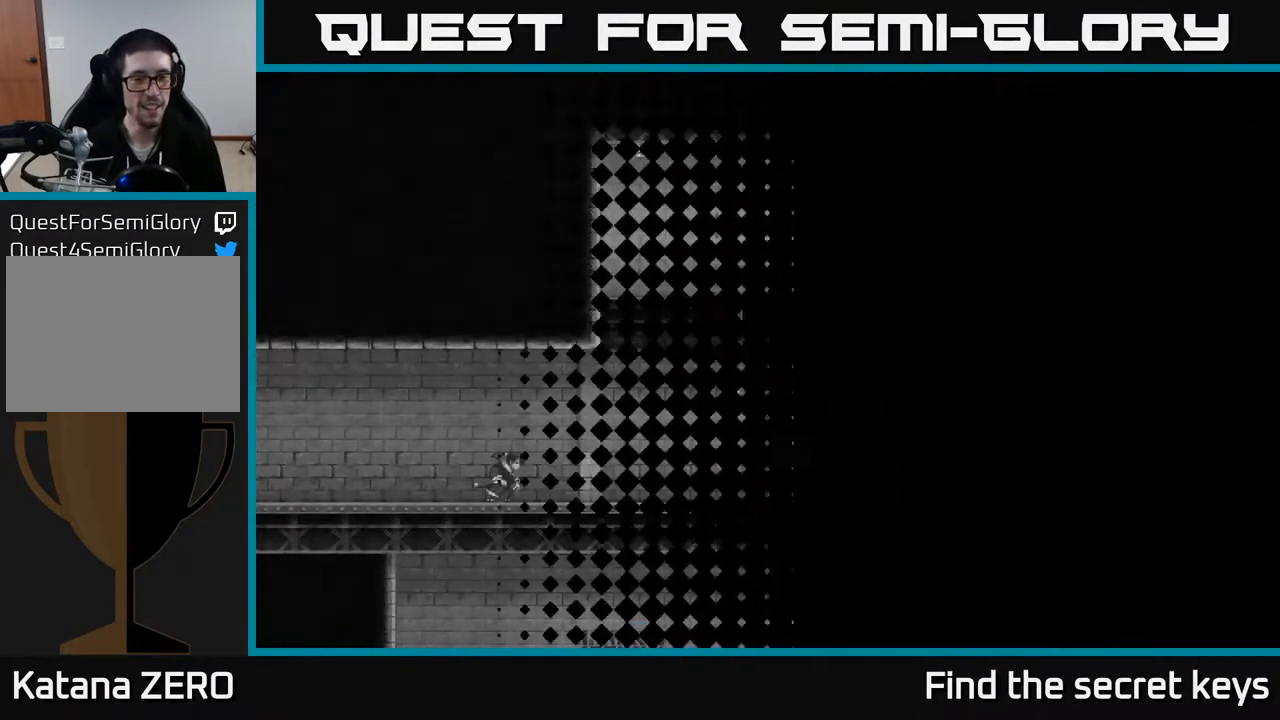
{"buttons": [], "left_stick": "center", "right_stick": "center", "events": []}
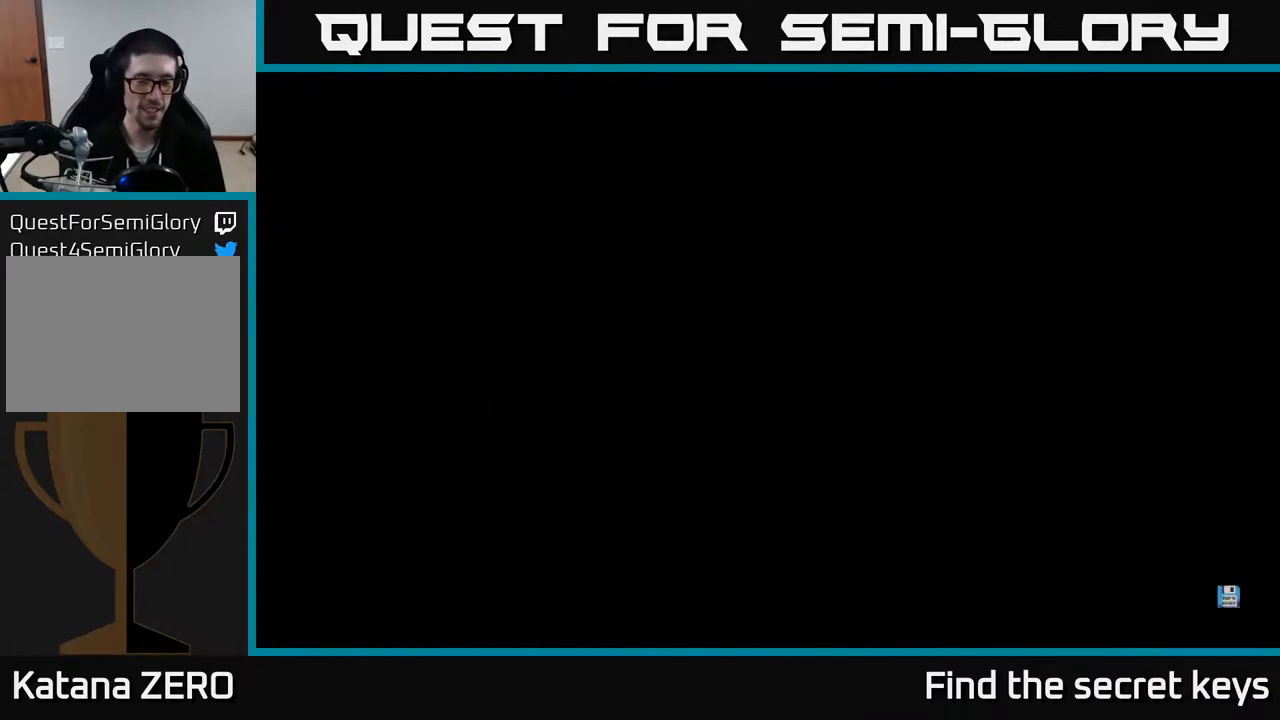
{"buttons": [], "left_stick": "center", "right_stick": "center", "events": []}
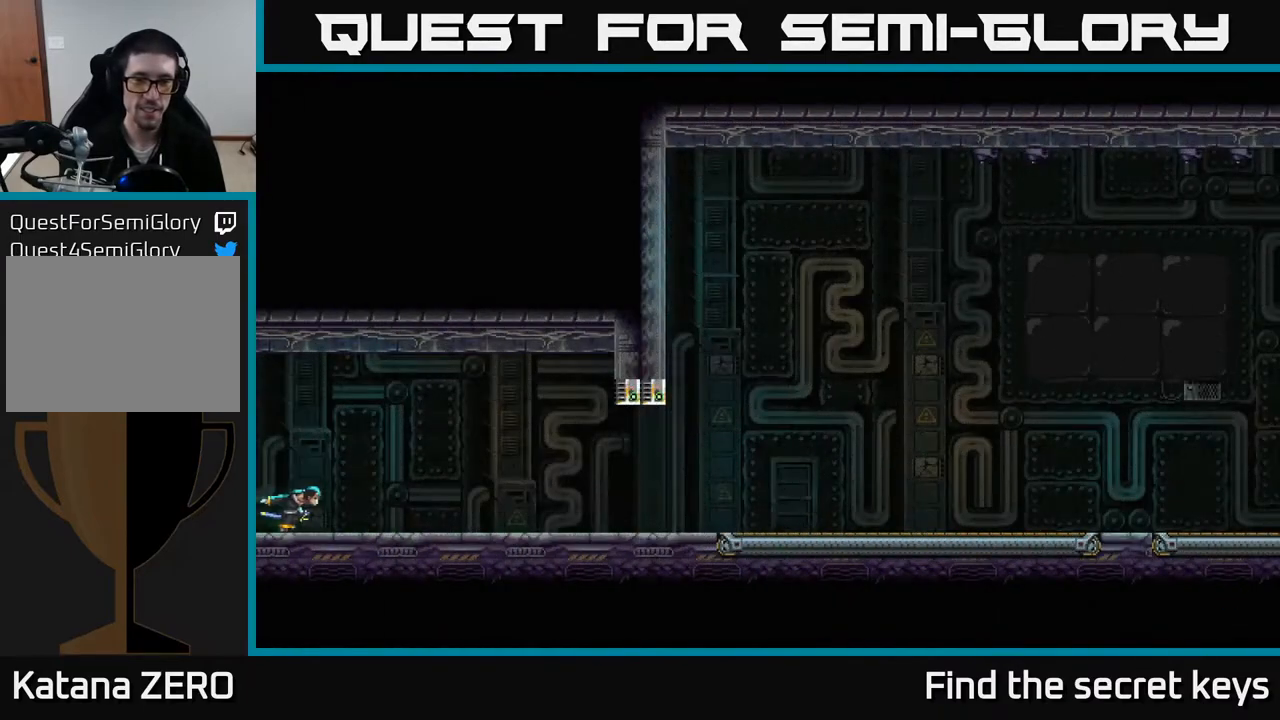
{"buttons": [], "left_stick": "center", "right_stick": "center", "events": []}
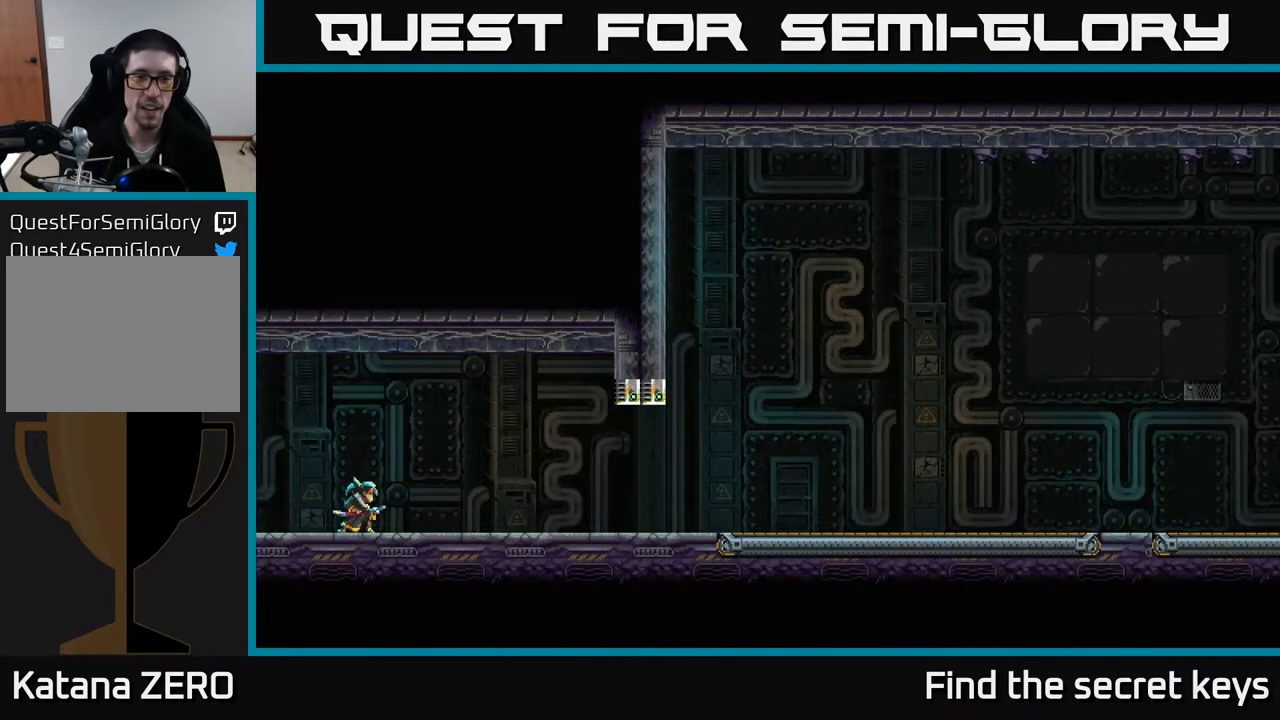
{"buttons": [], "left_stick": "center", "right_stick": "center", "events": []}
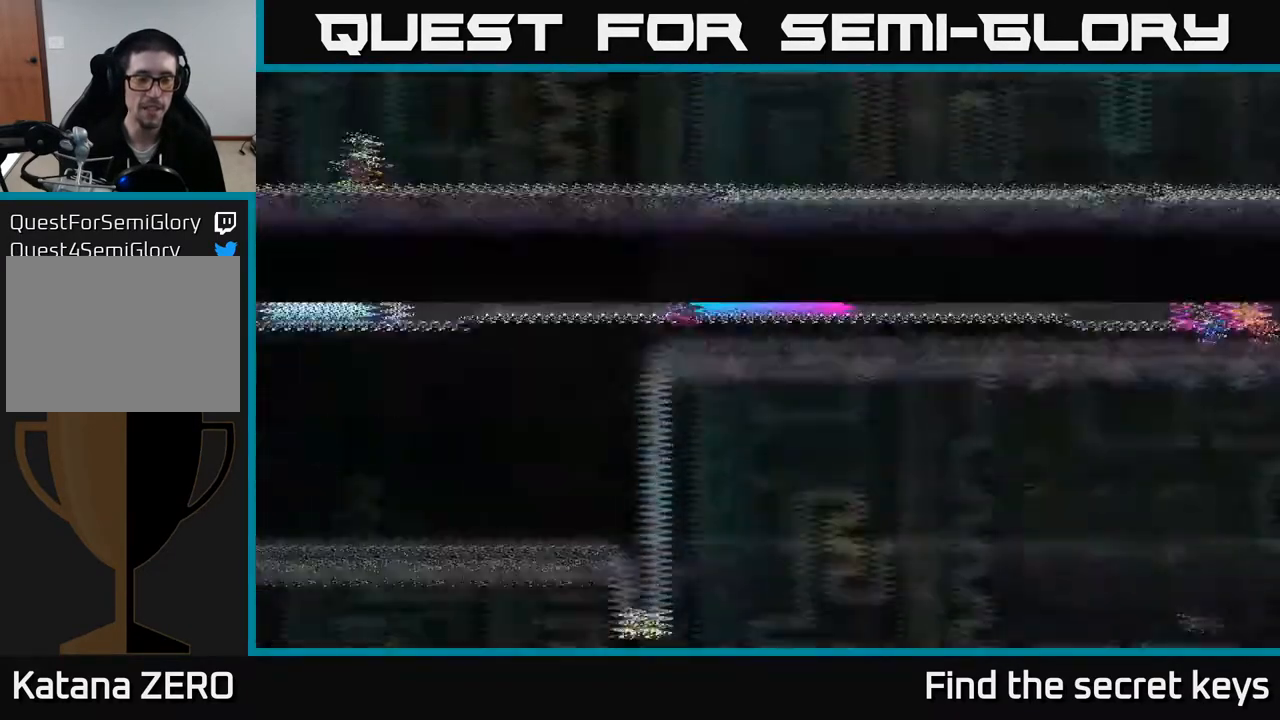
{"buttons": [], "left_stick": "center", "right_stick": "center", "events": []}
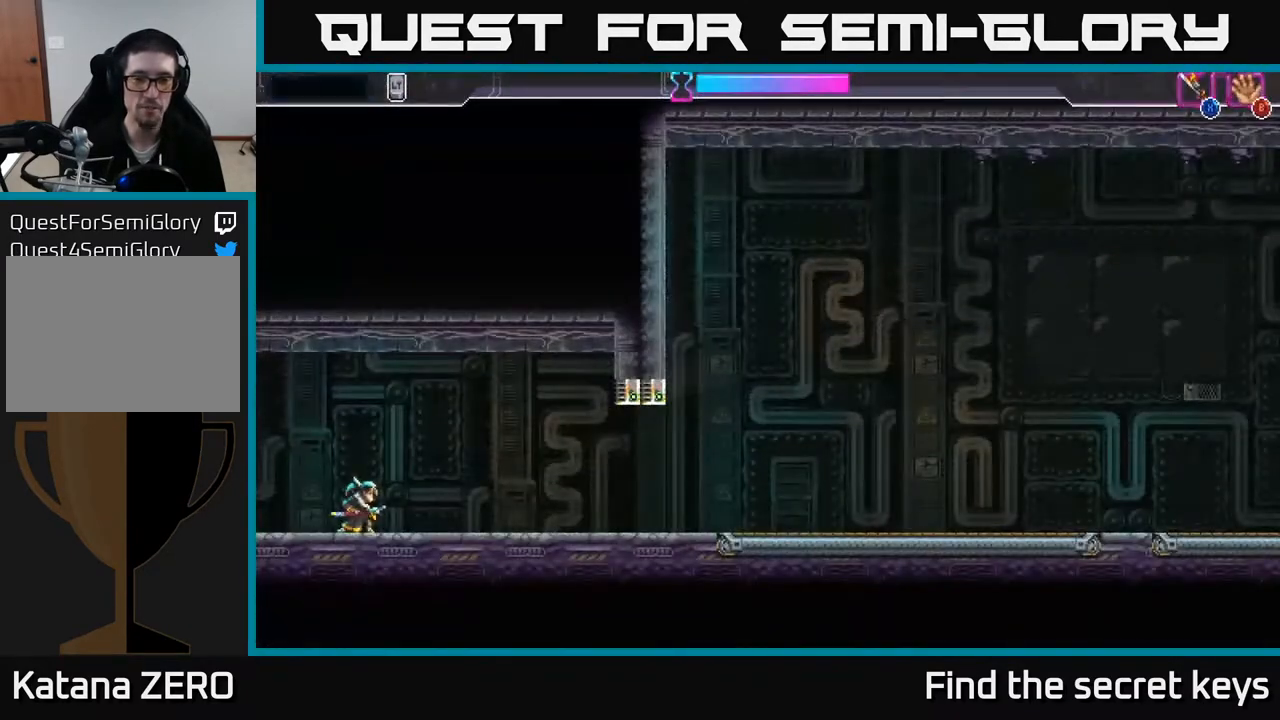
{"buttons": [], "left_stick": "center", "right_stick": "center", "events": []}
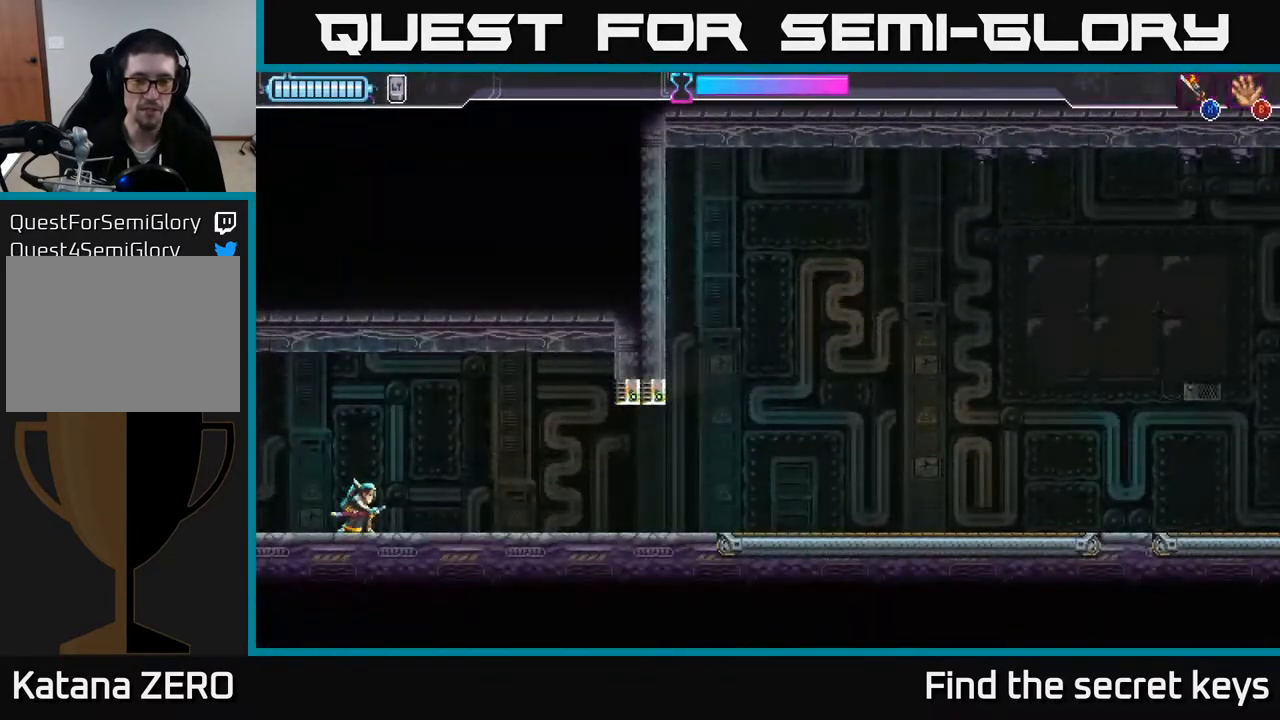
{"buttons": ["Y"], "left_stick": "right", "right_stick": "center", "events": [[250, "Y", "down"], [267, "left_stick", "right"]]}
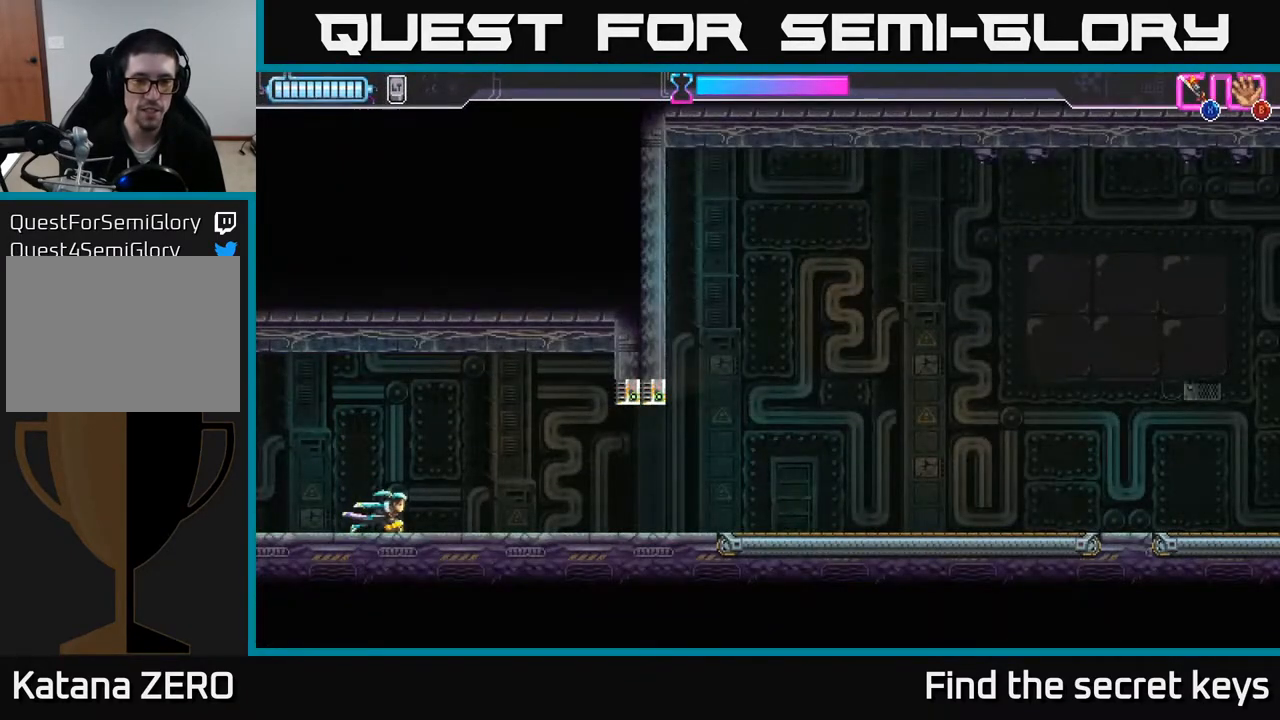
{"buttons": ["Y"], "left_stick": "right", "right_stick": "center", "events": []}
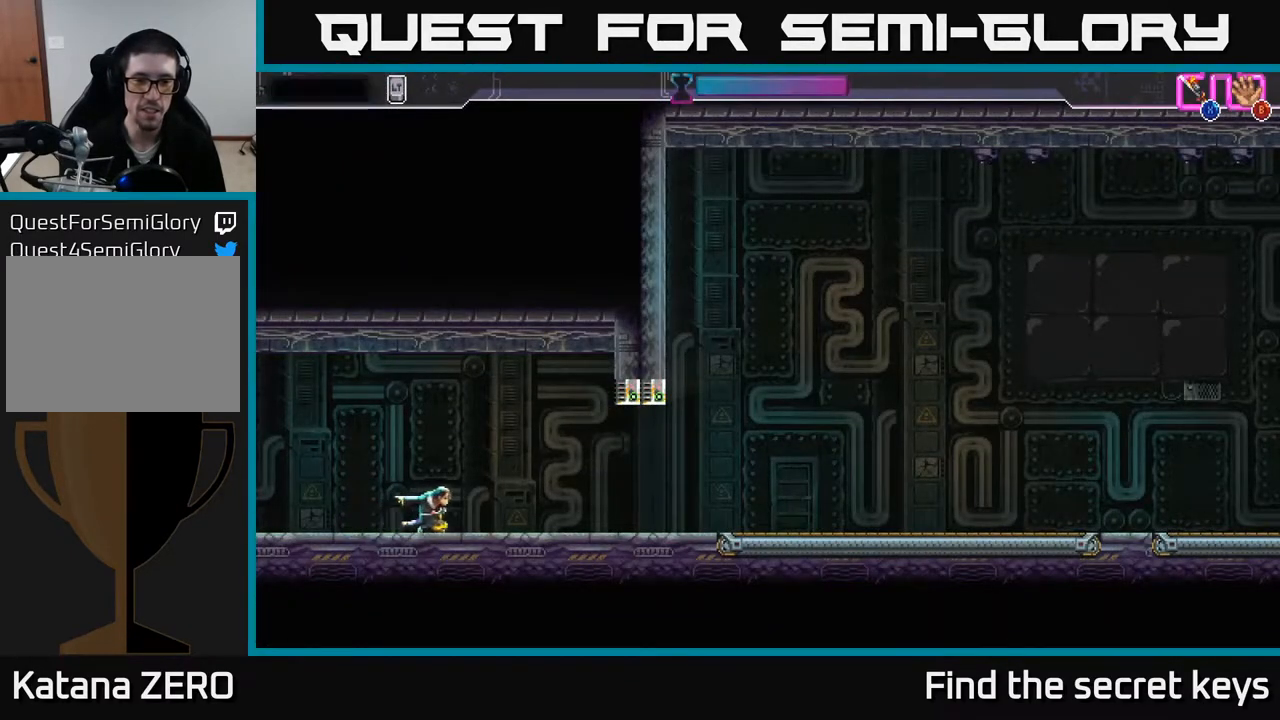
{"buttons": ["Y"], "left_stick": "right", "right_stick": "center", "events": []}
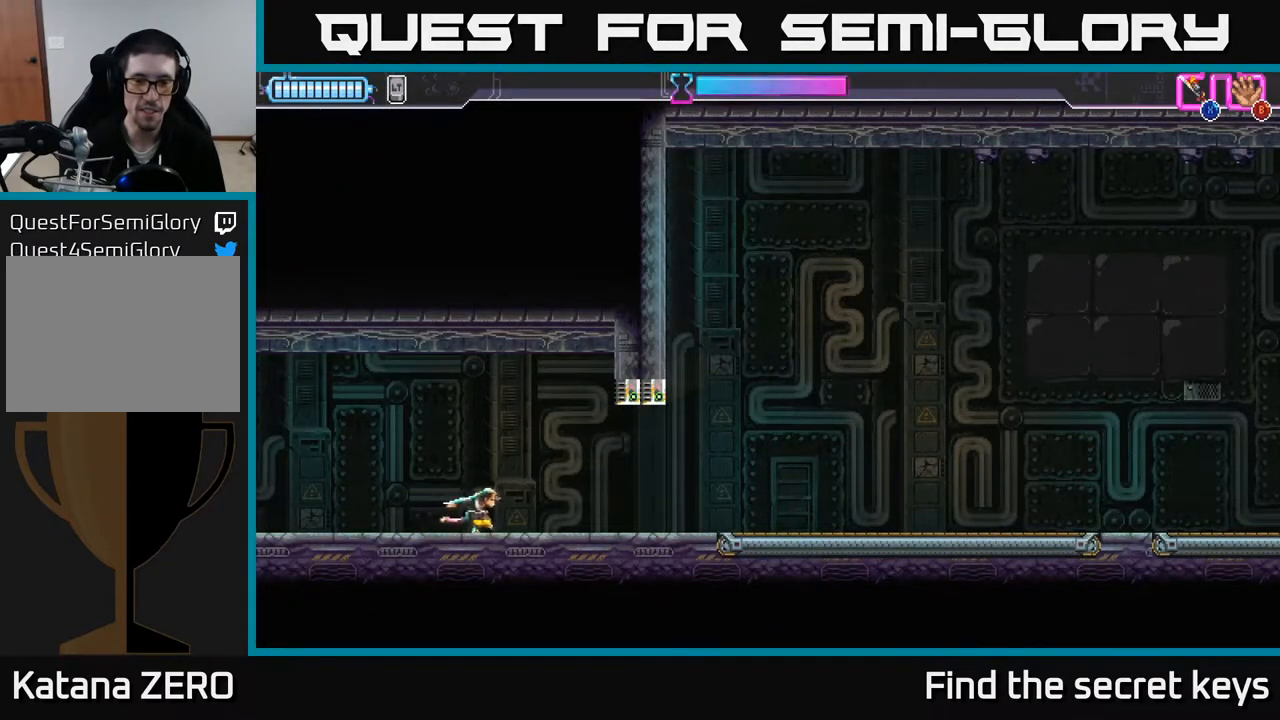
{"buttons": ["Y"], "left_stick": "right", "right_stick": "center", "events": []}
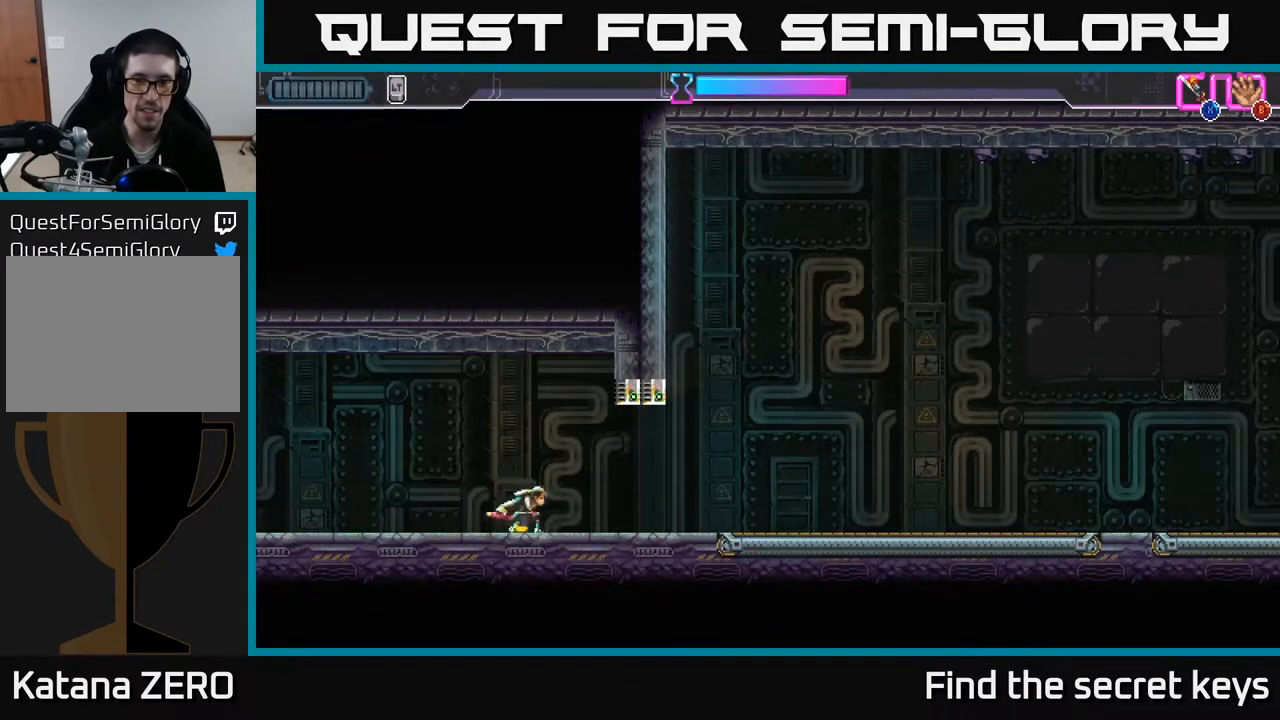
{"buttons": ["Y"], "left_stick": "right", "right_stick": "center", "events": []}
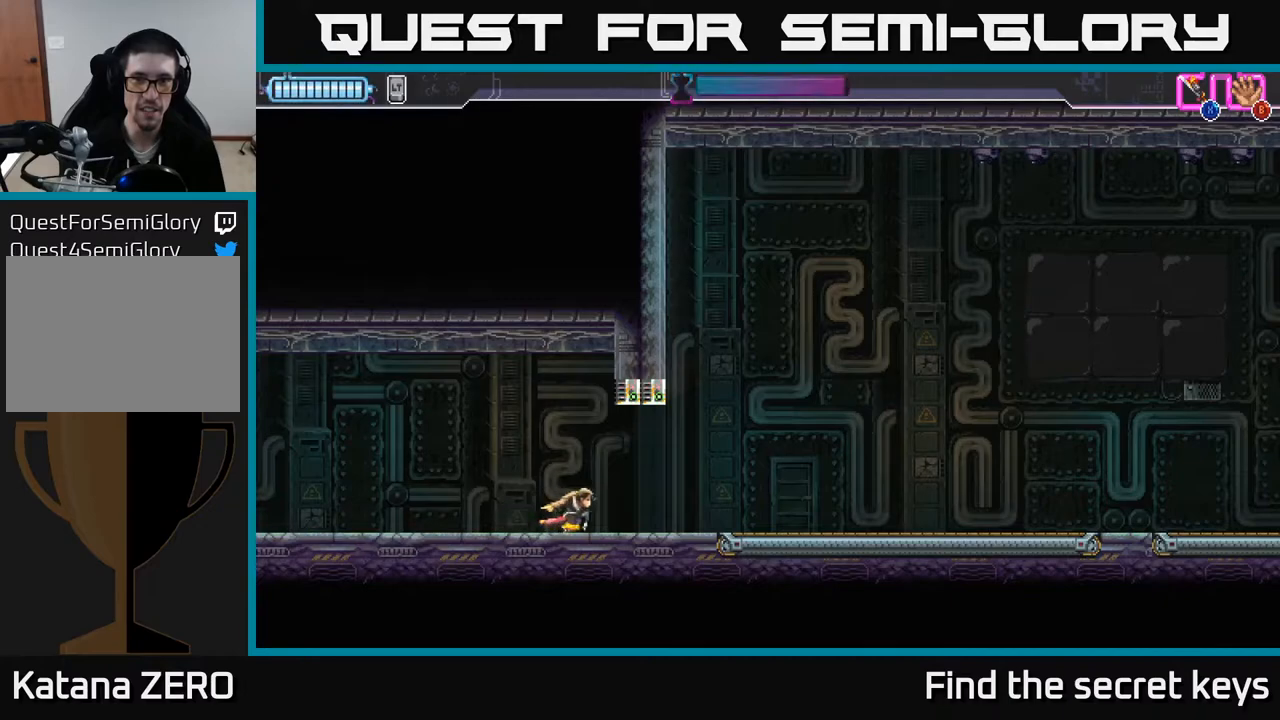
{"buttons": ["Y"], "left_stick": "right", "right_stick": "center", "events": []}
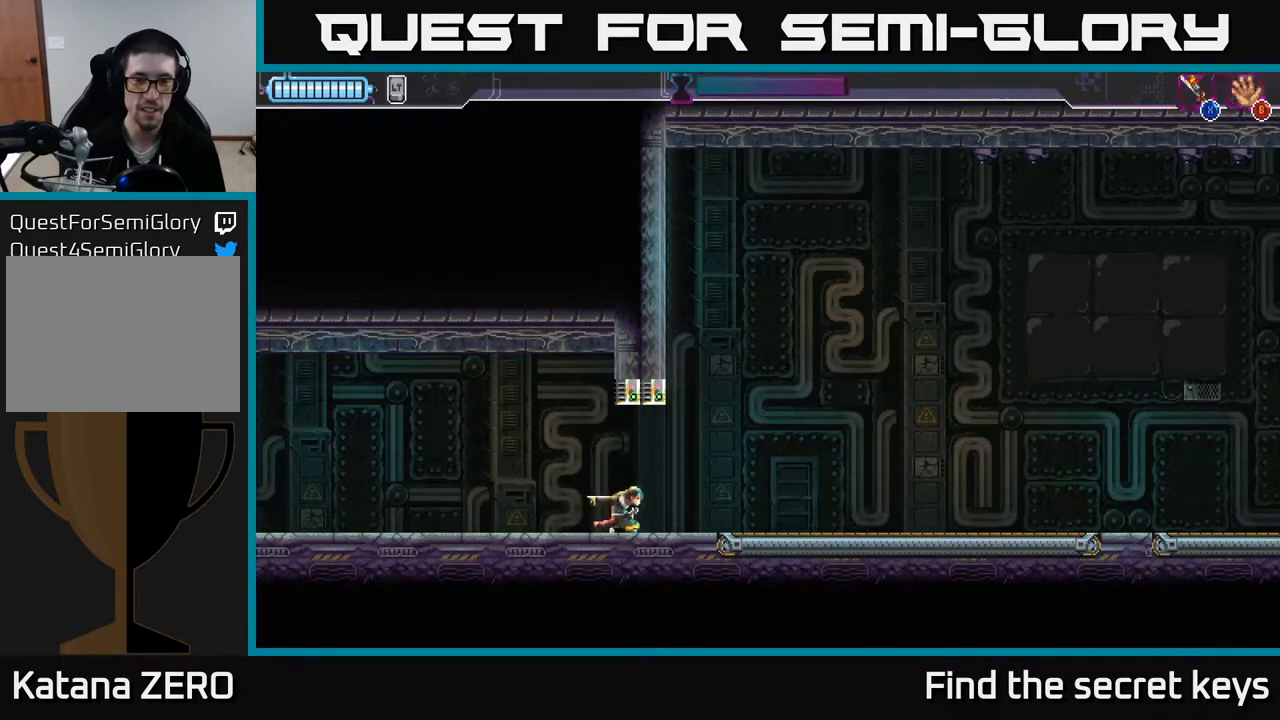
{"buttons": ["Y"], "left_stick": "right", "right_stick": "center", "events": []}
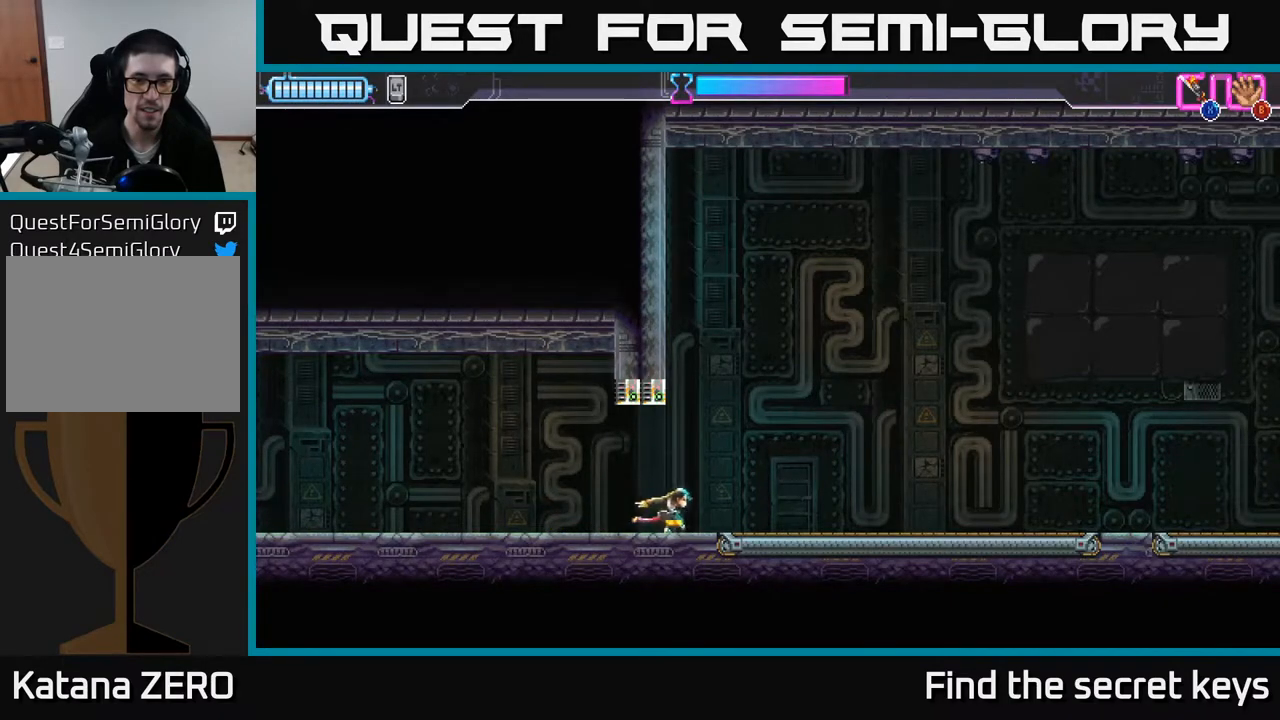
{"buttons": ["Y"], "left_stick": "right", "right_stick": "center", "events": []}
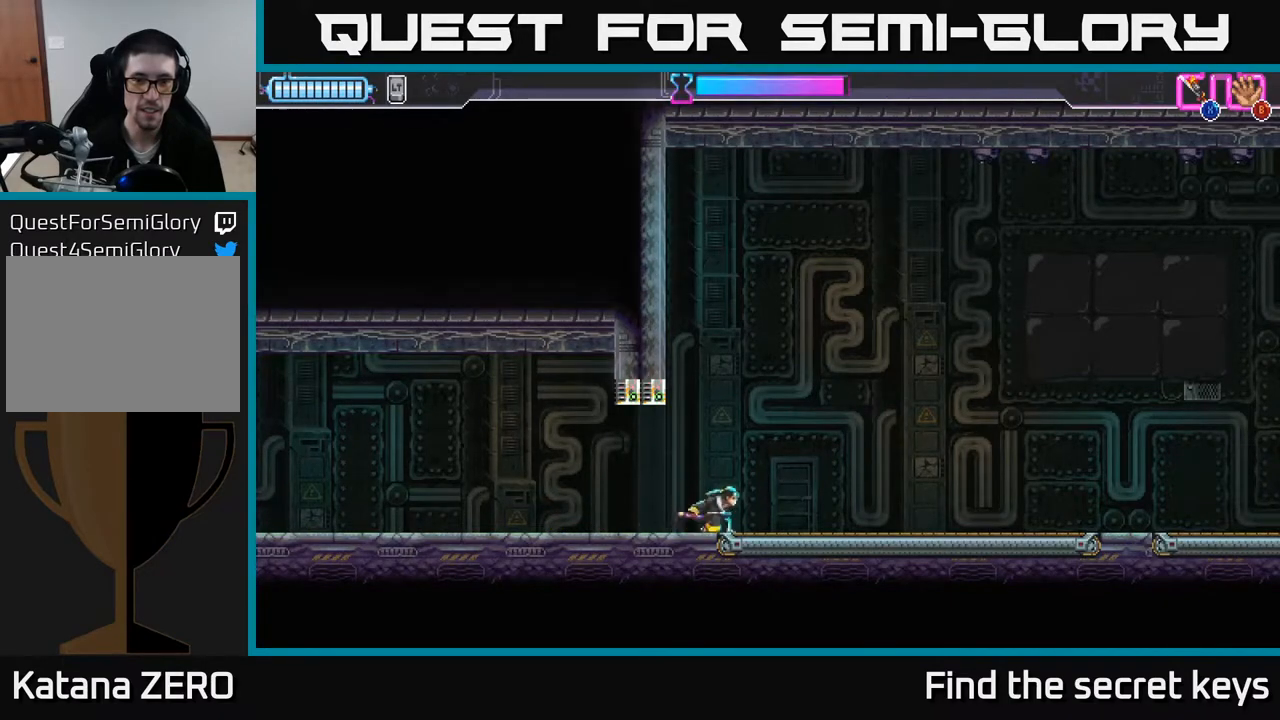
{"buttons": ["Y"], "left_stick": "right", "right_stick": "center", "events": []}
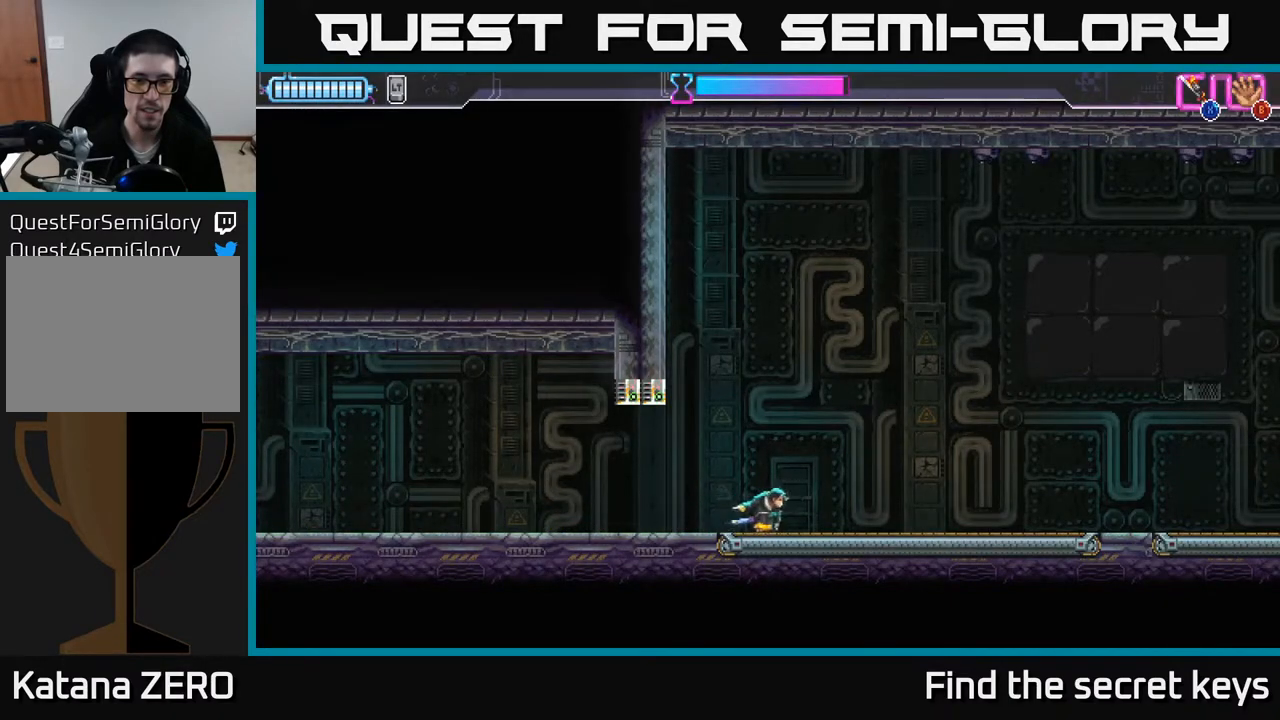
{"buttons": ["Y"], "left_stick": "right", "right_stick": "center", "events": []}
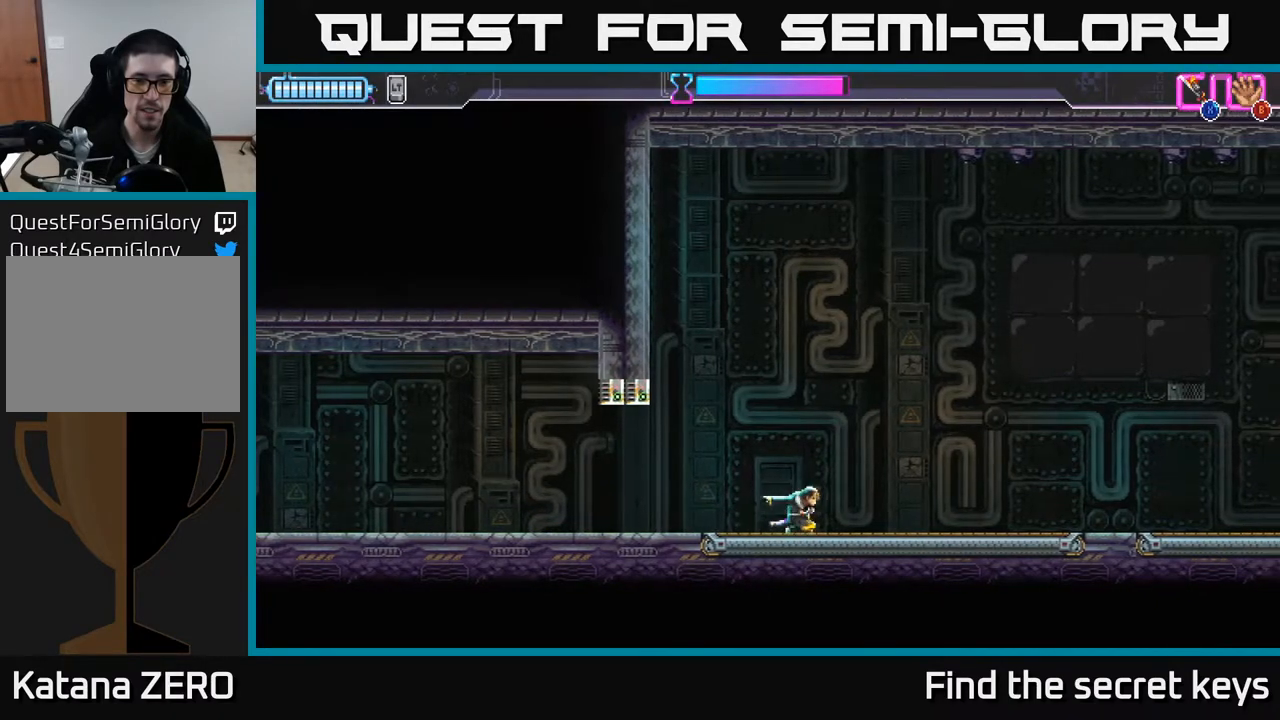
{"buttons": ["Y"], "left_stick": "right", "right_stick": "center", "events": []}
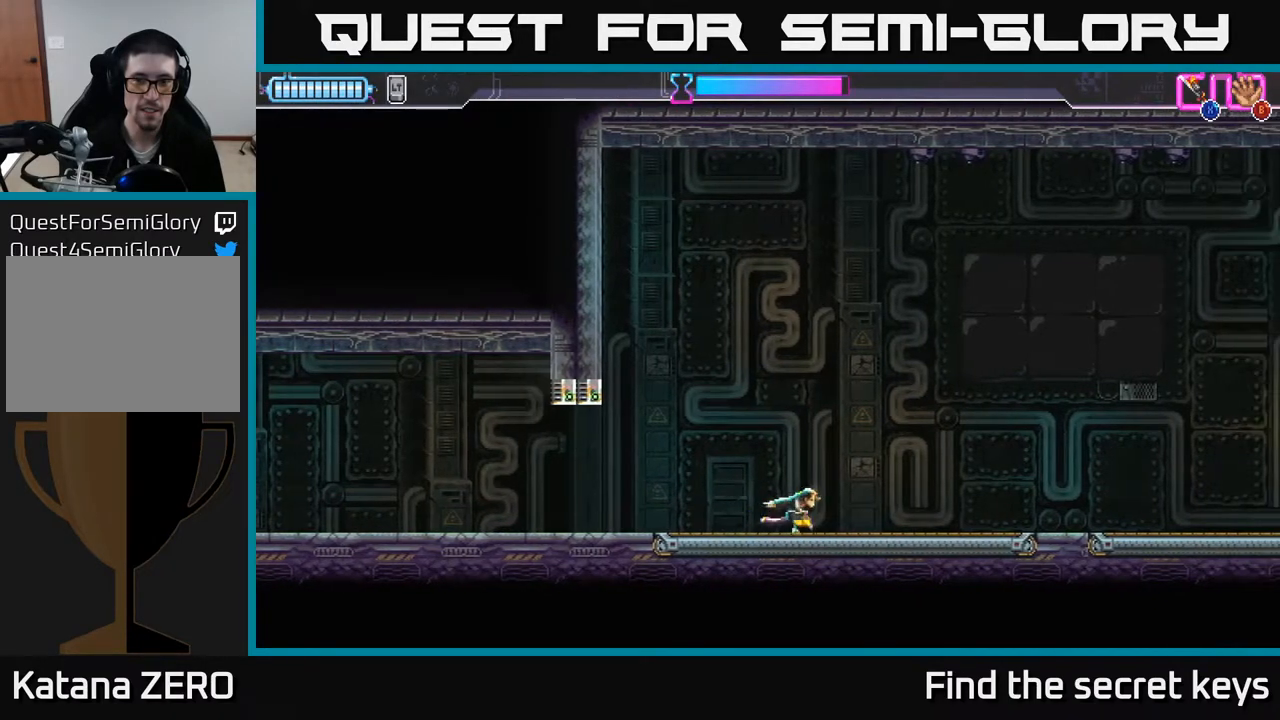
{"buttons": ["Y"], "left_stick": "right", "right_stick": "center", "events": []}